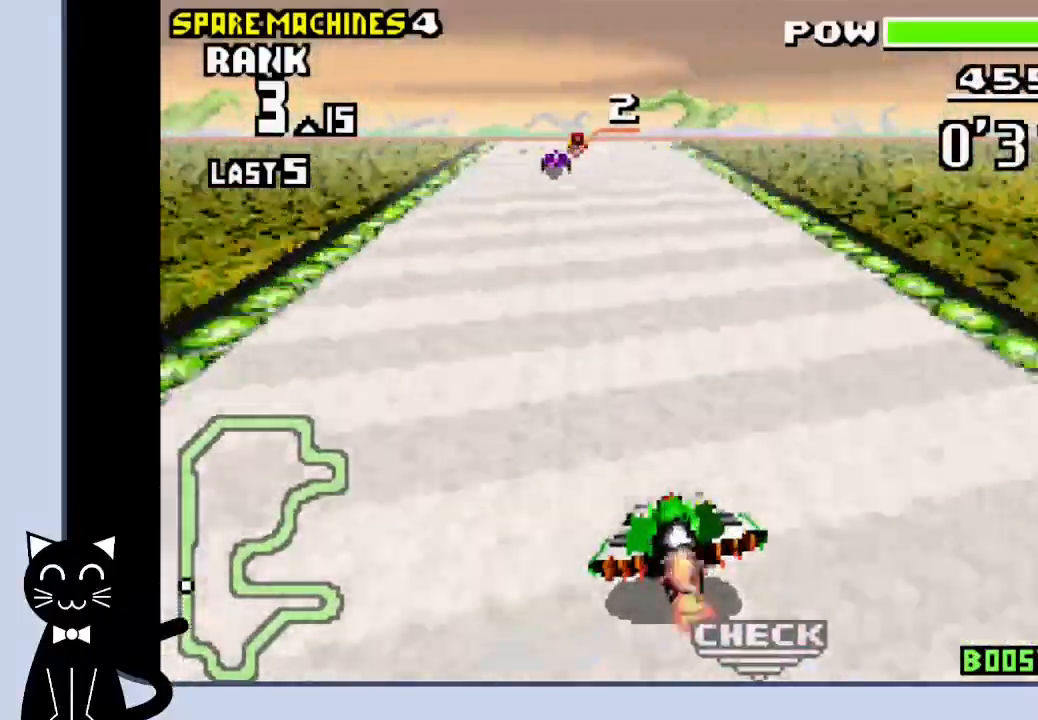
Gameplay with a controller (PlayStation layout); each line is a JSON object with the inputs held at the frame after it. "events" lists button and stick changes between this image and that frame as [ms after this image, input, new state], when the widget could be followed in between. Not read: L1 R1 left_stick right_stick.
{"buttons": ["CROSS"], "events": []}
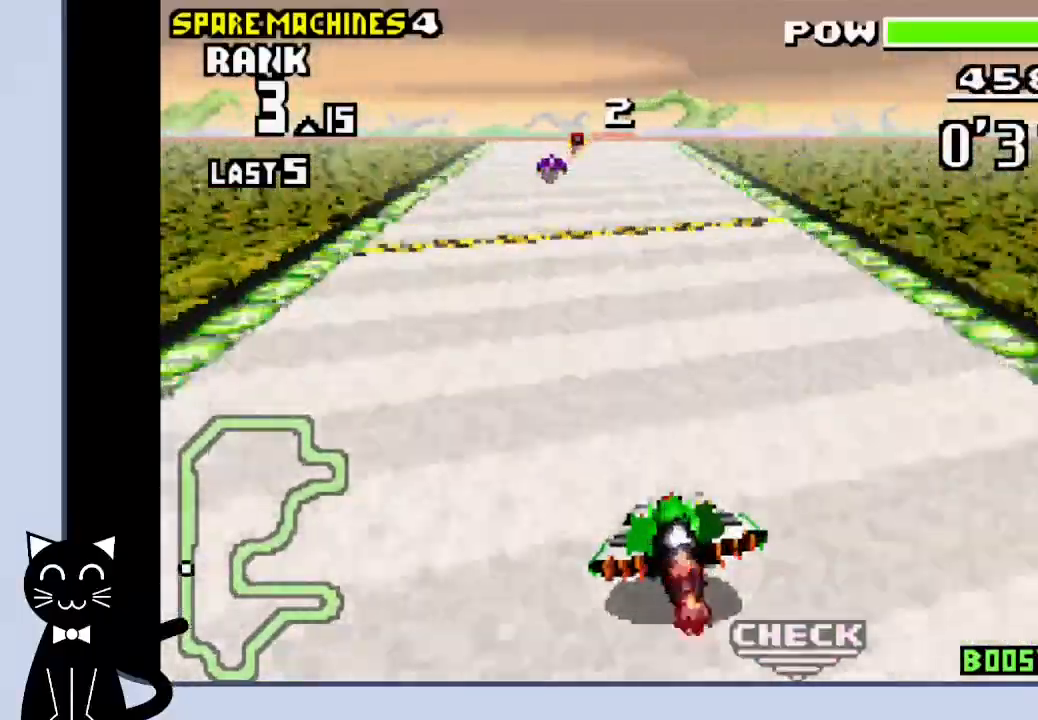
{"buttons": ["CROSS"], "events": []}
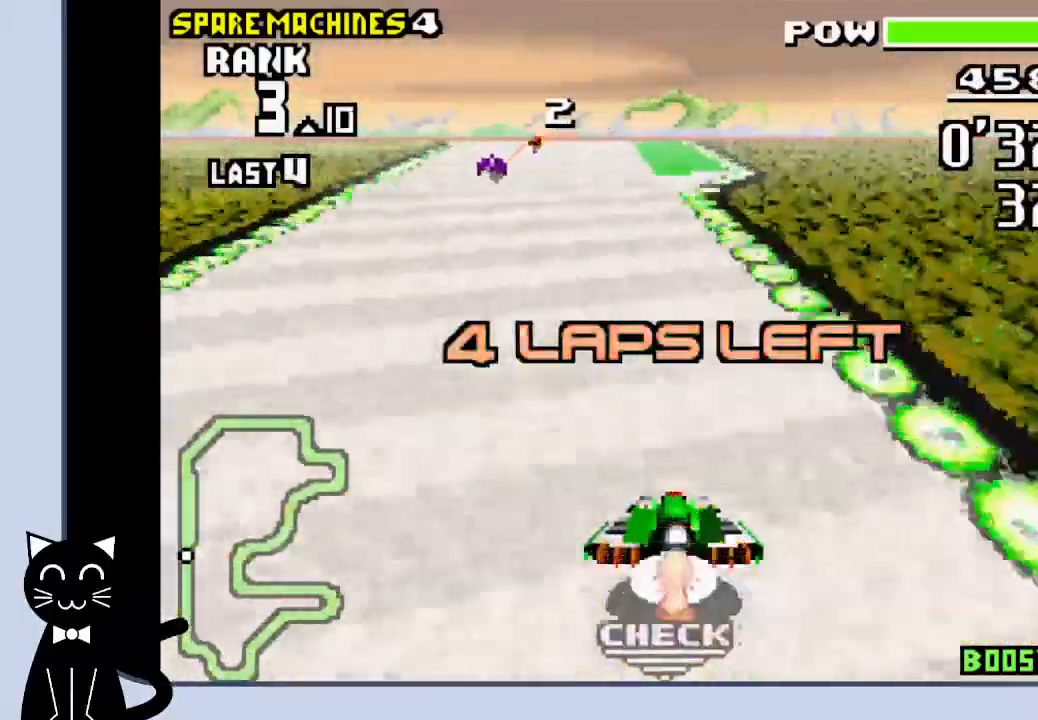
{"buttons": ["CROSS"], "events": []}
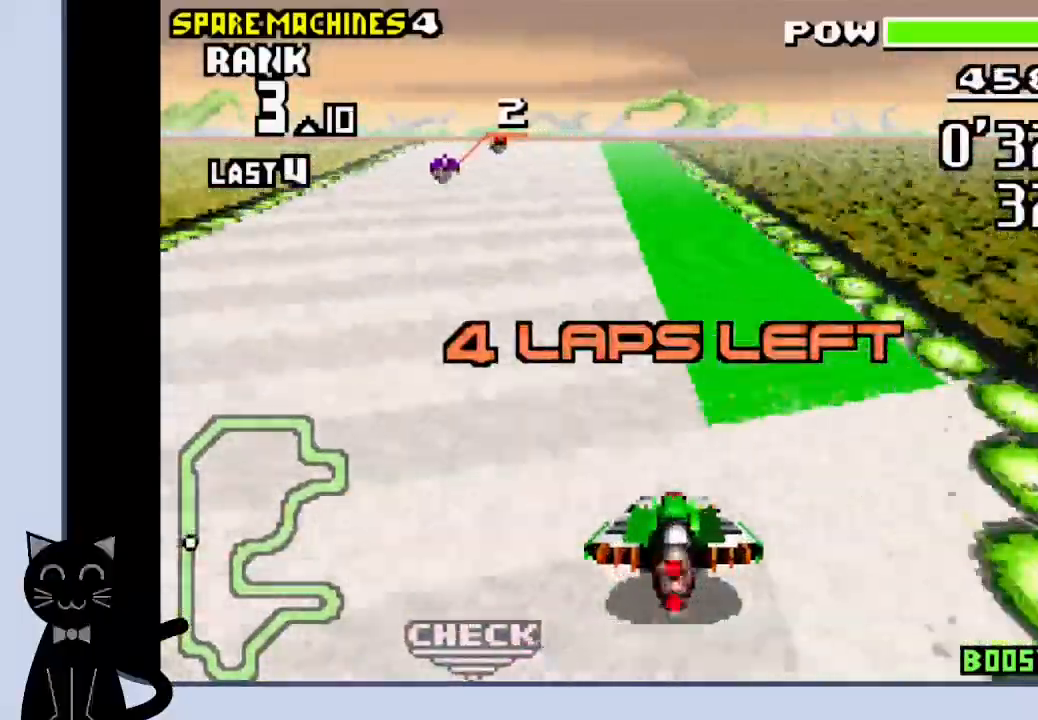
{"buttons": ["CROSS"], "events": [[200, "DPAD_LEFT", "down"], [267, "DPAD_LEFT", "up"]]}
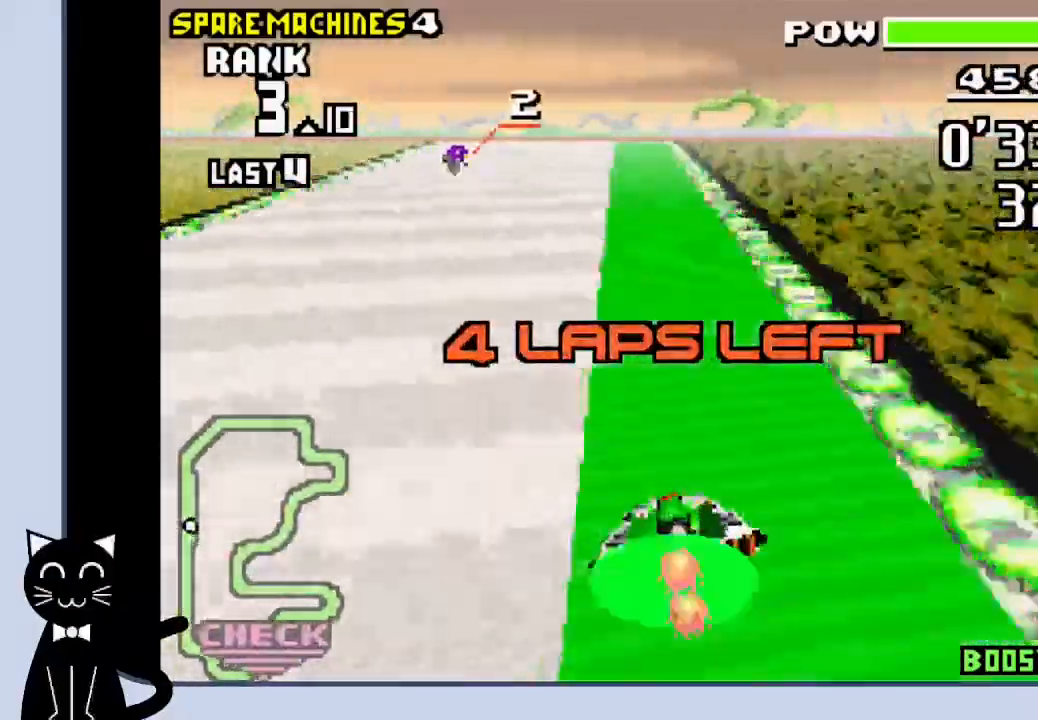
{"buttons": ["CROSS"], "events": []}
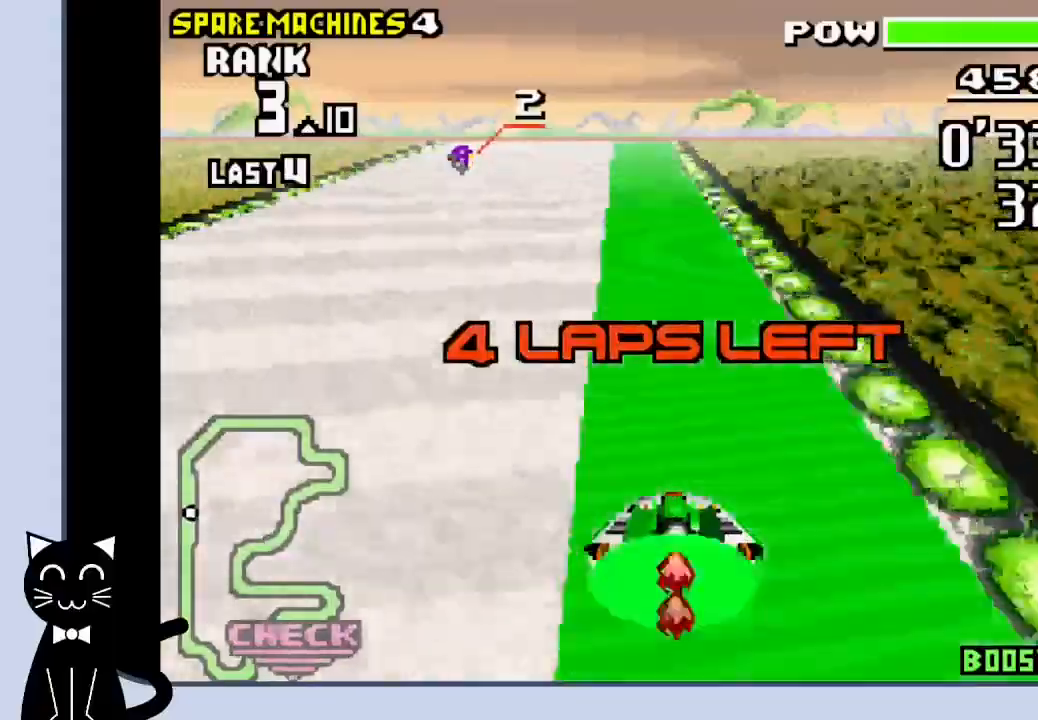
{"buttons": ["CROSS"], "events": []}
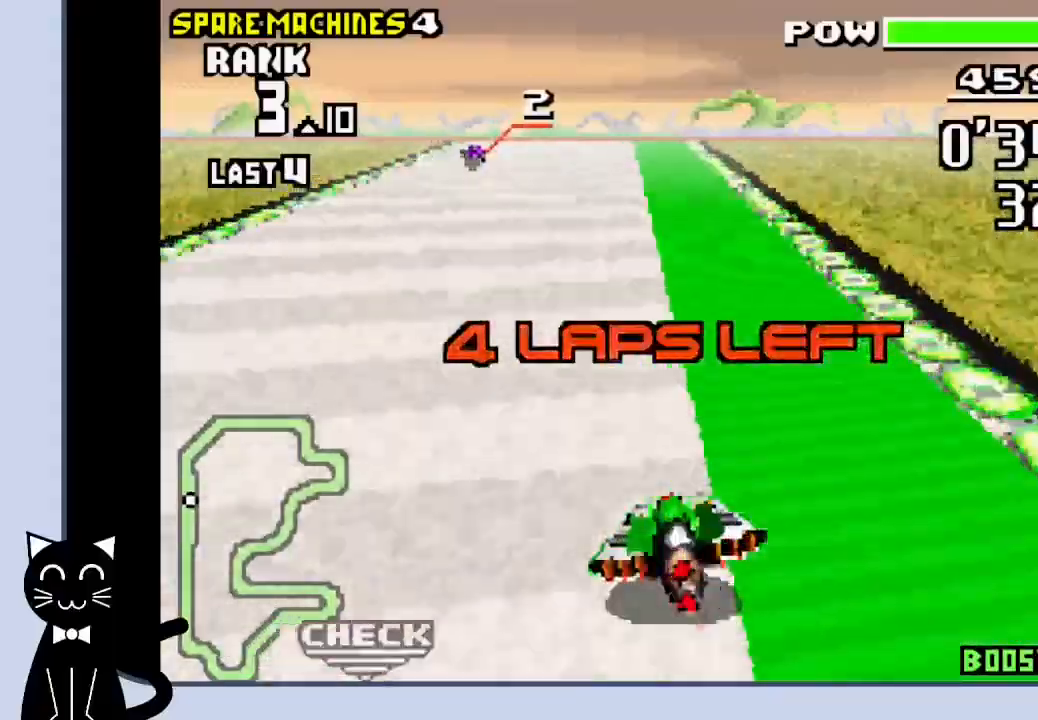
{"buttons": ["CROSS"], "events": []}
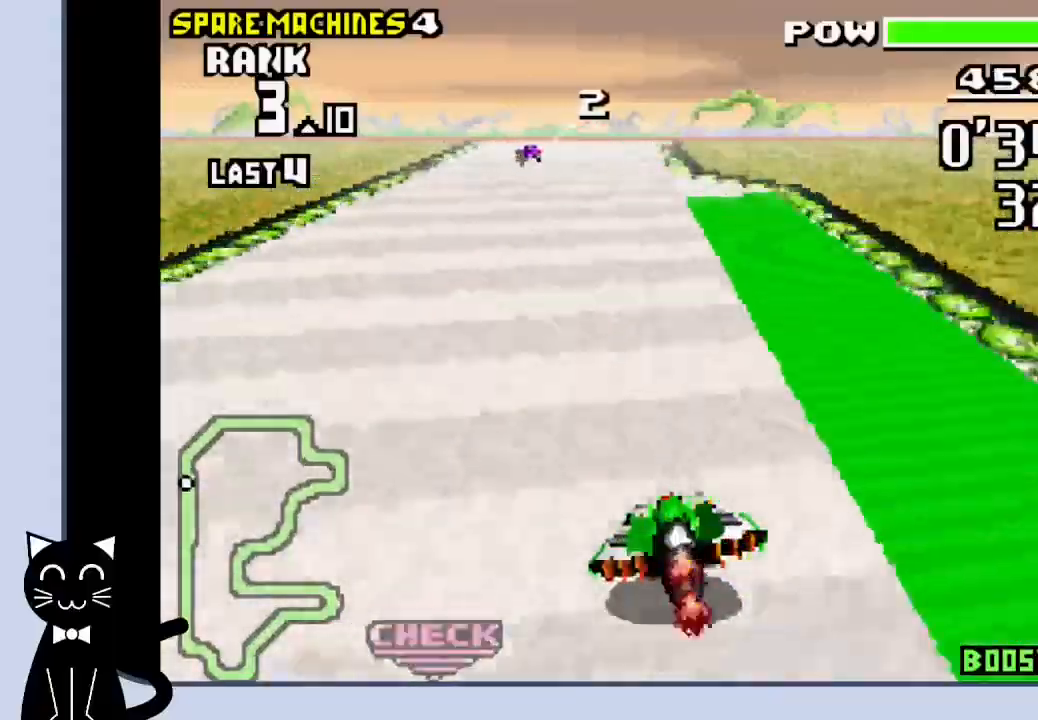
{"buttons": ["CROSS"], "events": [[233, "DPAD_RIGHT", "down"], [250, "DPAD_RIGHT", "up"]]}
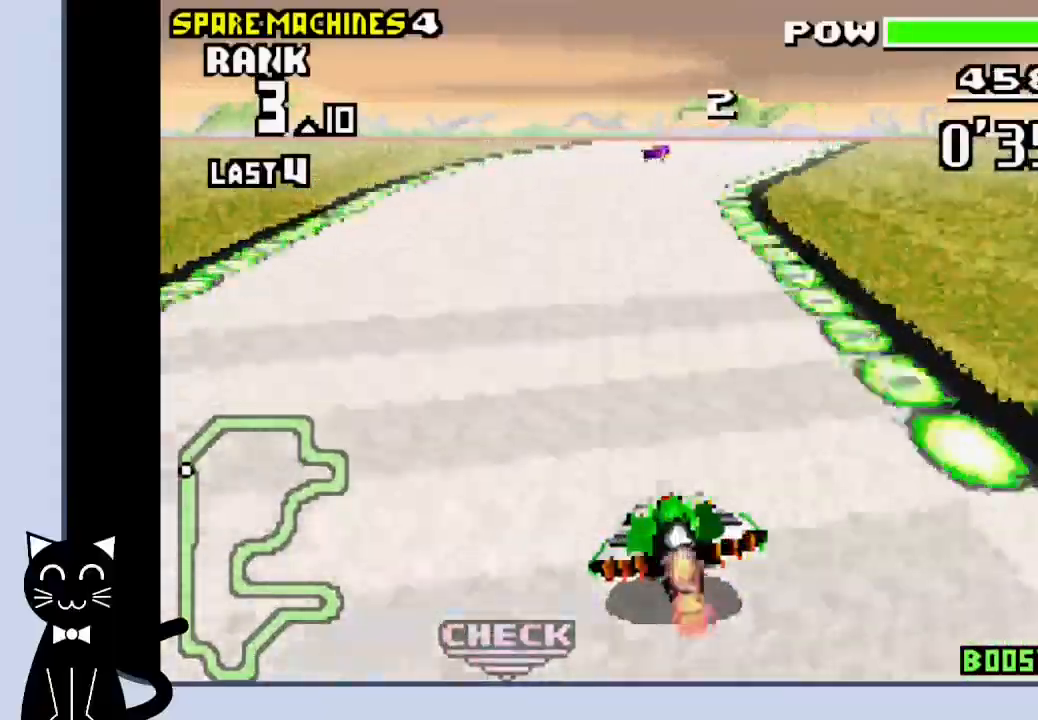
{"buttons": ["CROSS", "DPAD_RIGHT"], "events": [[33, "DPAD_RIGHT", "down"], [383, "CROSS", "up"], [483, "CROSS", "down"]]}
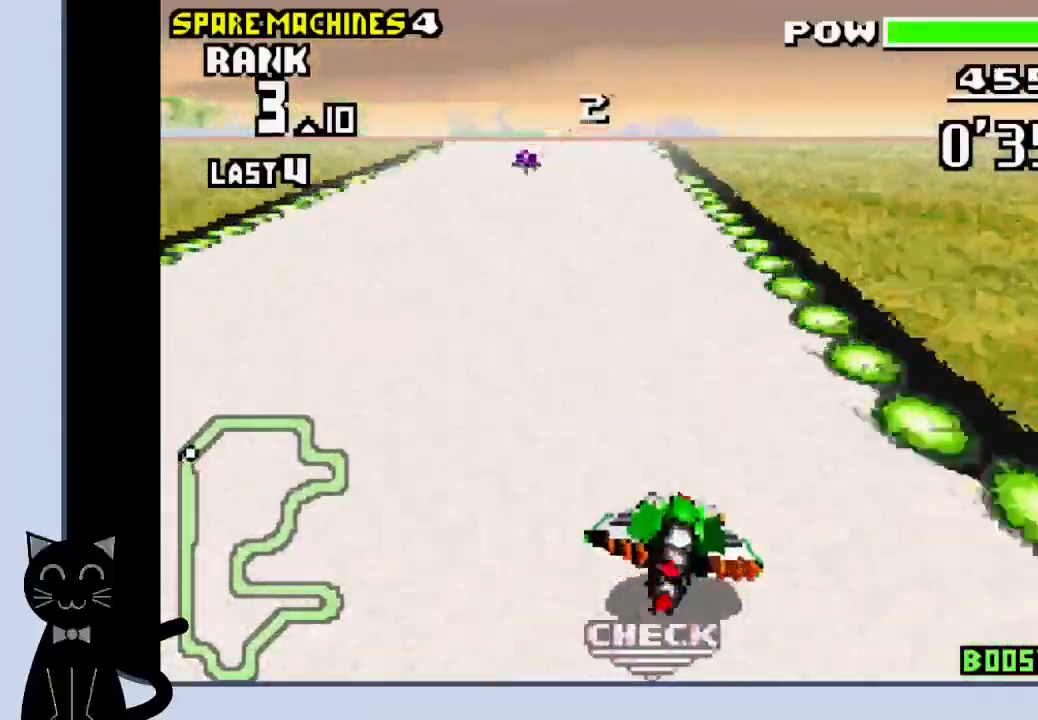
{"buttons": ["CROSS"], "events": [[67, "CROSS", "up"], [83, "DPAD_RIGHT", "up"], [150, "CROSS", "down"]]}
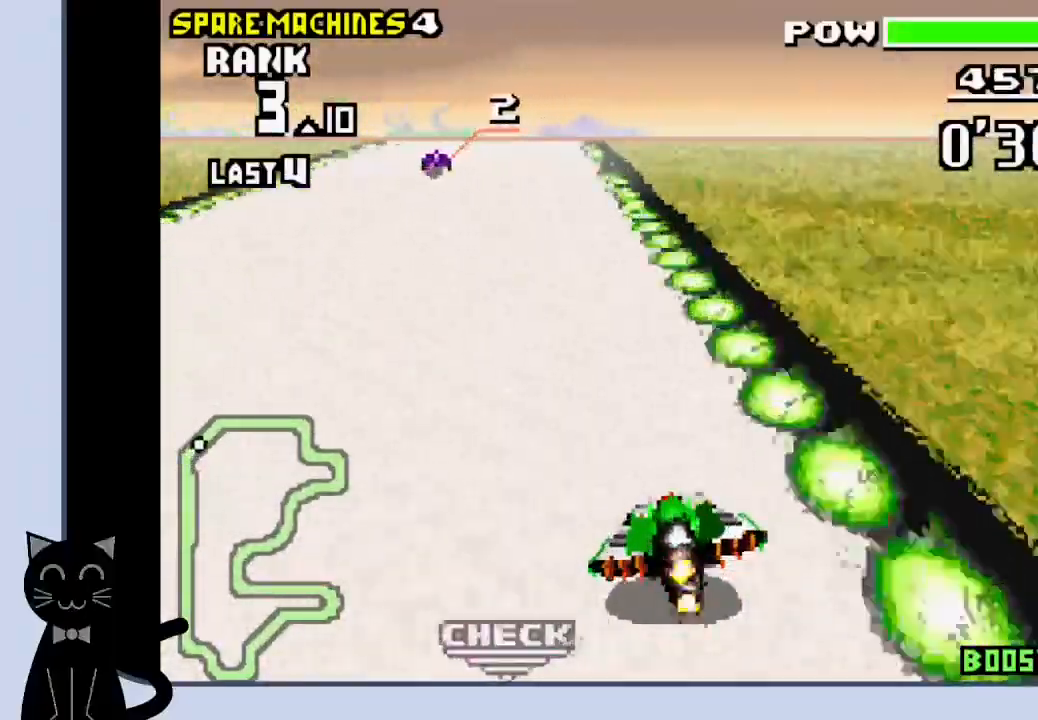
{"buttons": ["CROSS"]}
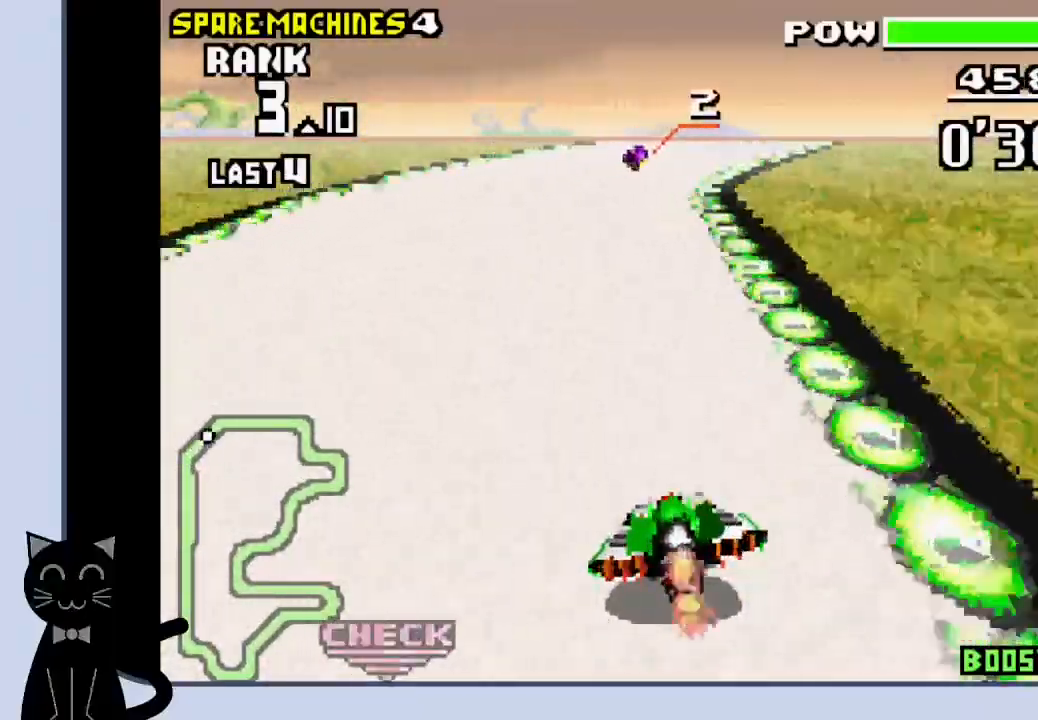
{"buttons": ["CROSS", "DPAD_RIGHT"], "events": [[183, "DPAD_RIGHT", "down"], [400, "CROSS", "up"], [467, "CROSS", "down"]]}
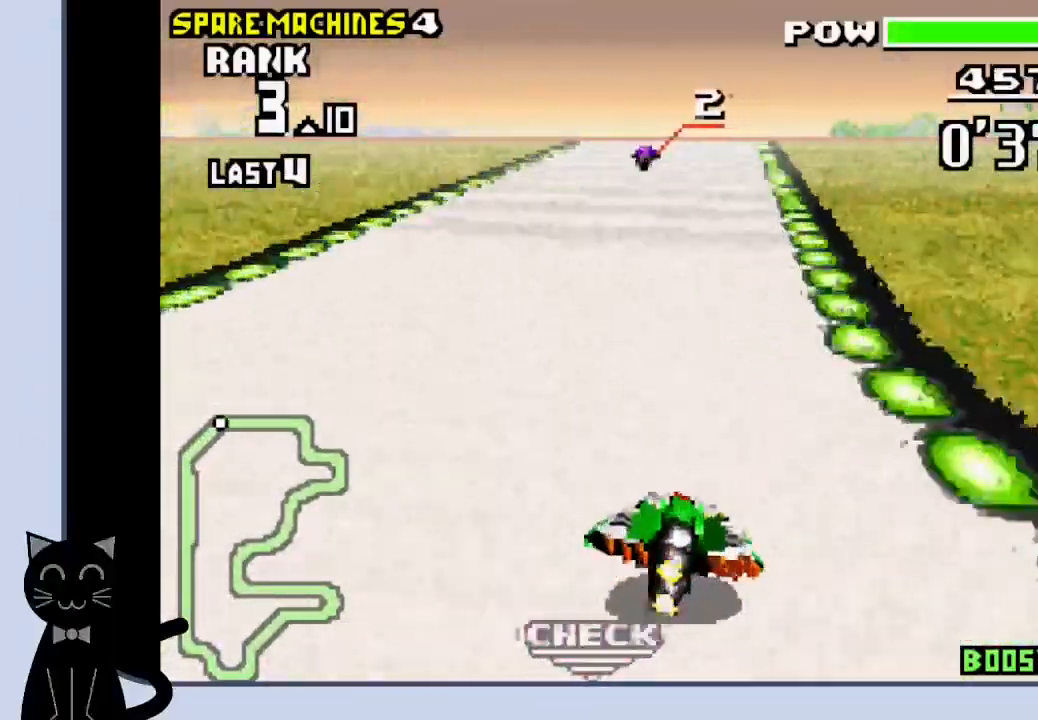
{"buttons": ["CROSS"], "events": [[67, "CROSS", "up"], [167, "CROSS", "down"], [217, "DPAD_RIGHT", "up"]]}
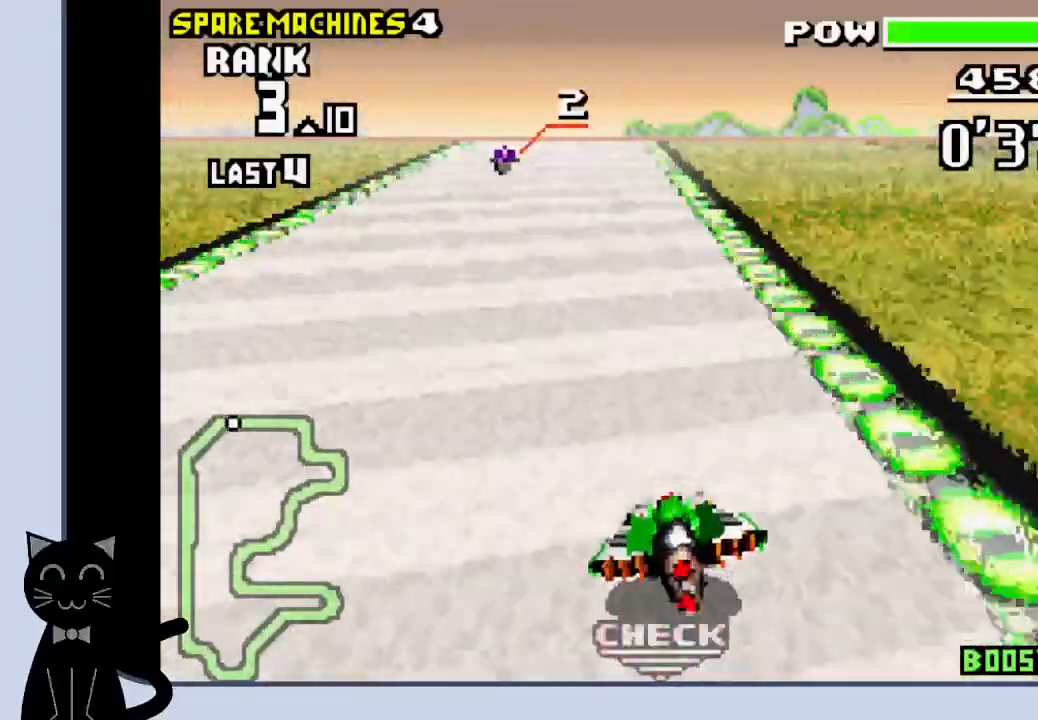
{"buttons": ["CROSS"], "events": []}
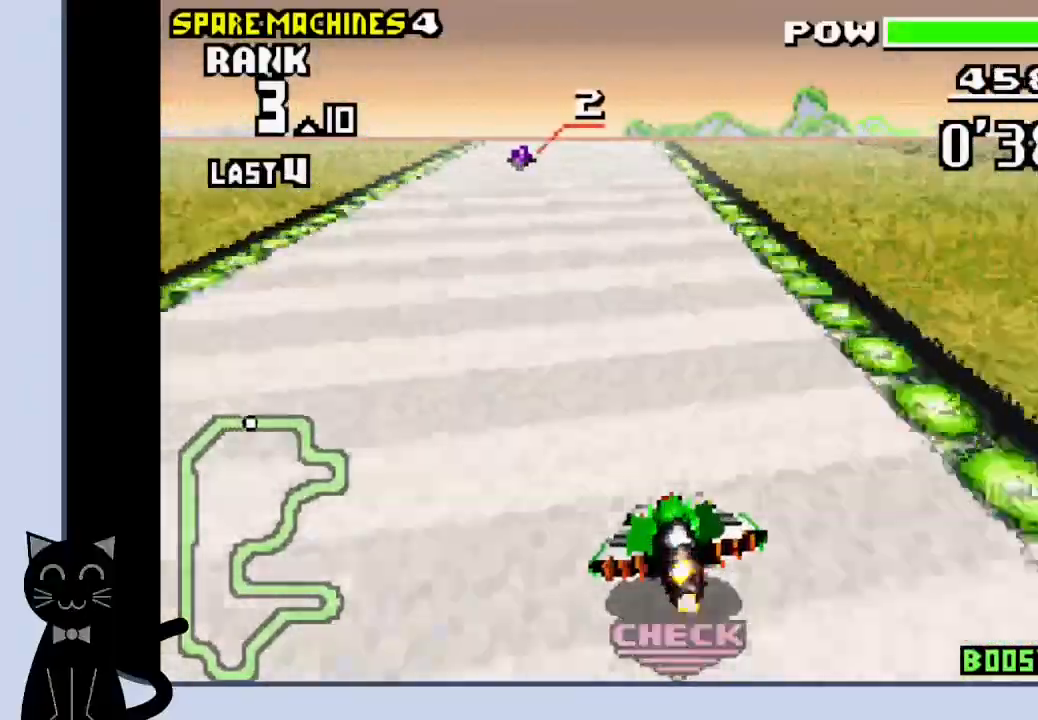
{"buttons": ["CROSS"], "events": [[233, "DPAD_RIGHT", "down"], [467, "DPAD_RIGHT", "up"]]}
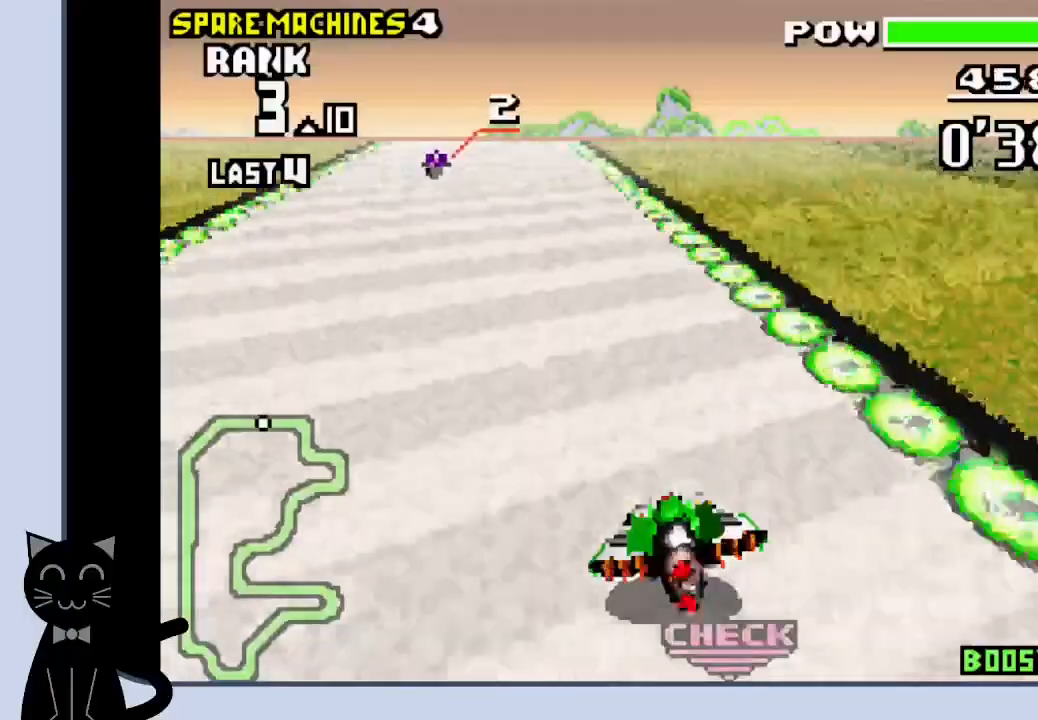
{"buttons": ["CROSS", "DPAD_LEFT"], "events": [[183, "DPAD_LEFT", "down"]]}